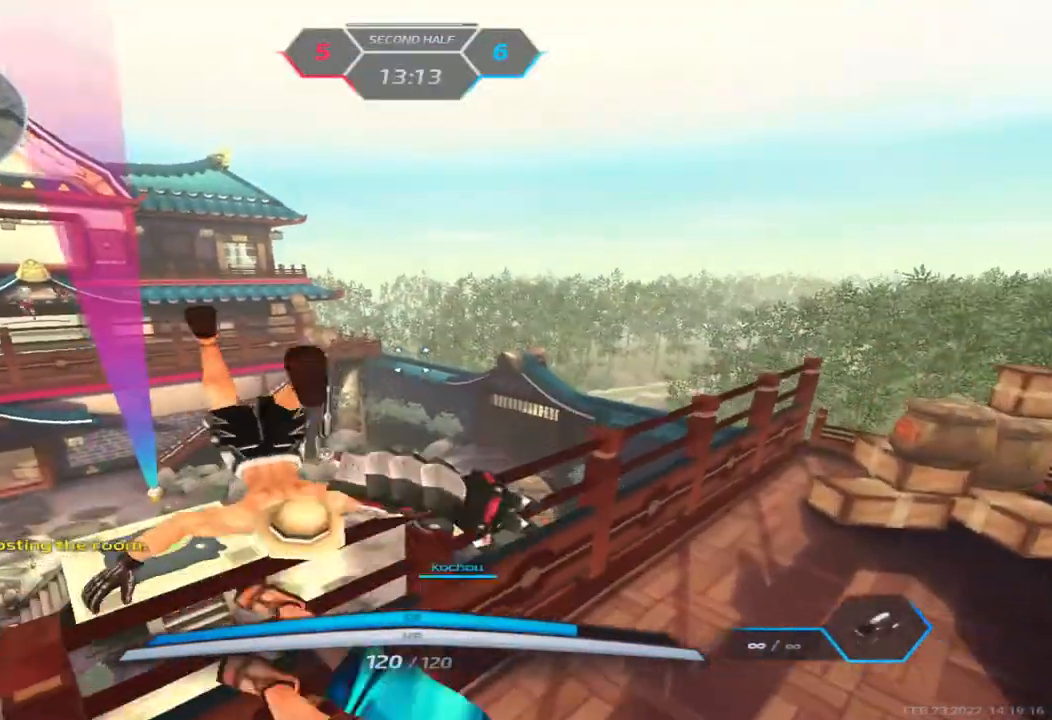
Gameplay with keyboard; each line is a JSON object with the keys held at the frame after it. "events" lists presses ("down") and releases ("up") of "1", "2", "3", "4", "5", "a", "alt", "b", "c", "ctrl", "d", "e", "f", "g", "q", "r", "s", "shift", "space", "t", "tab", "v", "w", "x" and "z" between this image and that frame as [ms after this image, input, new state], when the widget could be followed in between. No other keys are recorded. Mouse input is not recorded.
{"keys": ["d", "w"]}
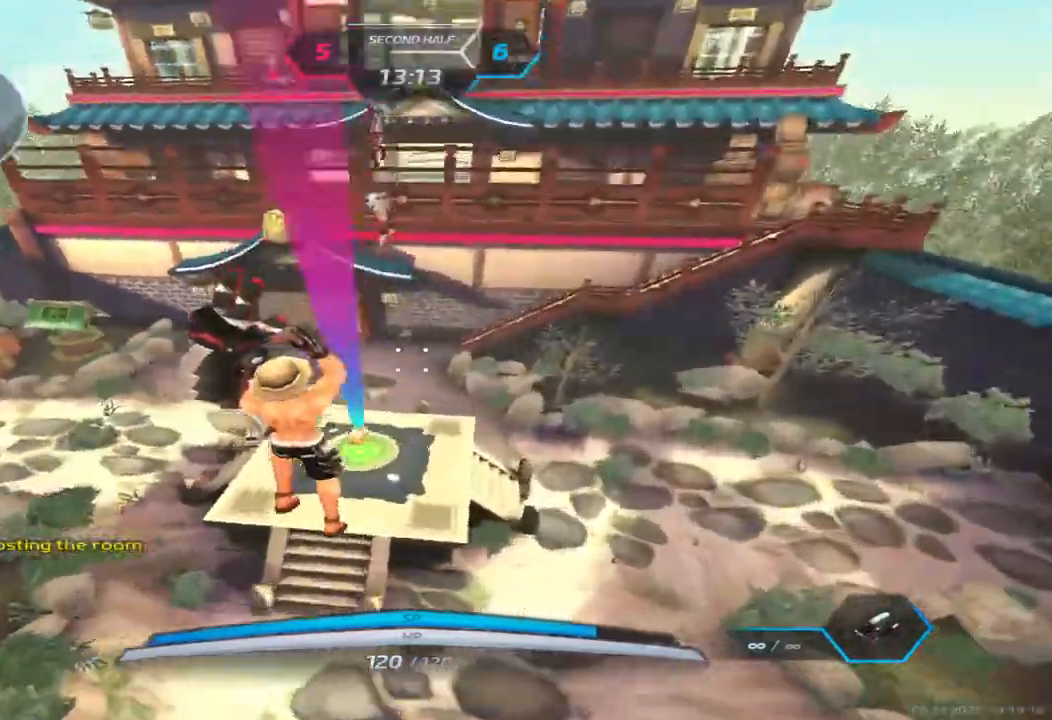
{"keys": ["d"], "events": [[133, "w", "up"], [433, "space", "down"], [500, "space", "up"]]}
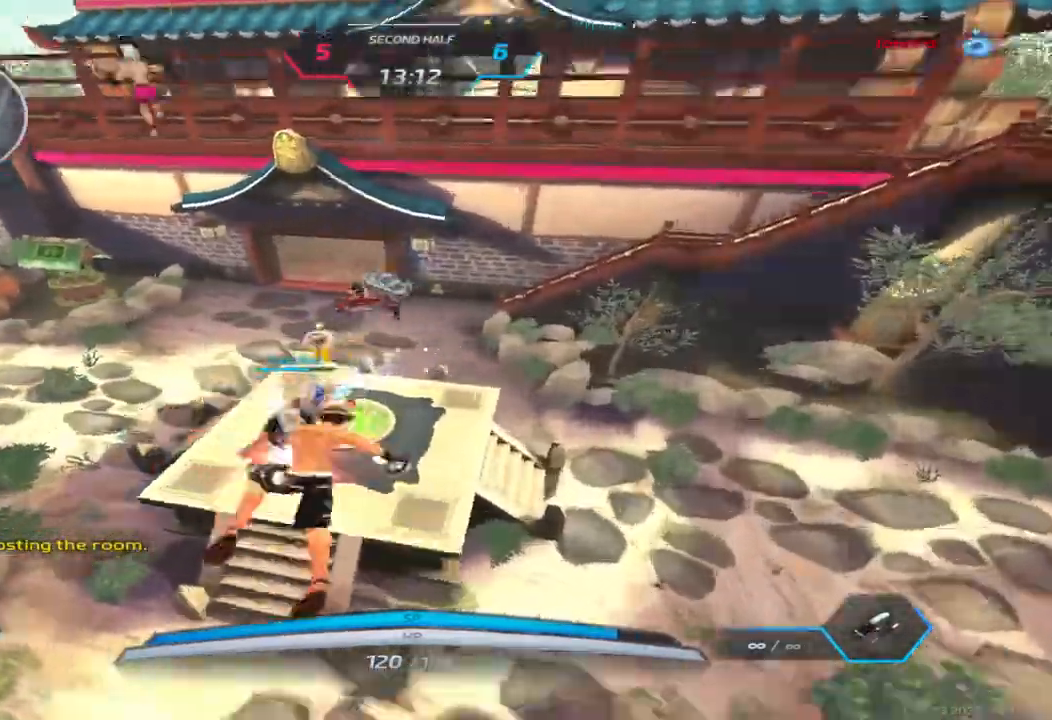
{"keys": ["d", "space"]}
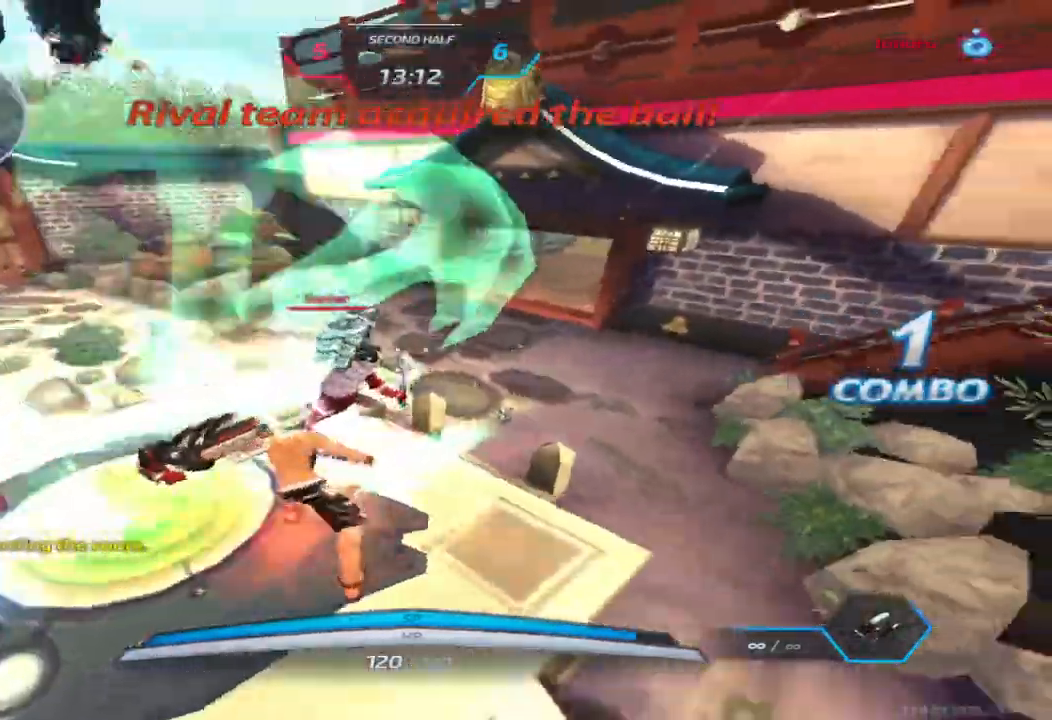
{"keys": ["a"], "events": [[33, "space", "up"], [117, "space", "down"], [150, "a", "down"], [183, "d", "up"], [200, "space", "up"], [283, "space", "down"], [367, "space", "up"]]}
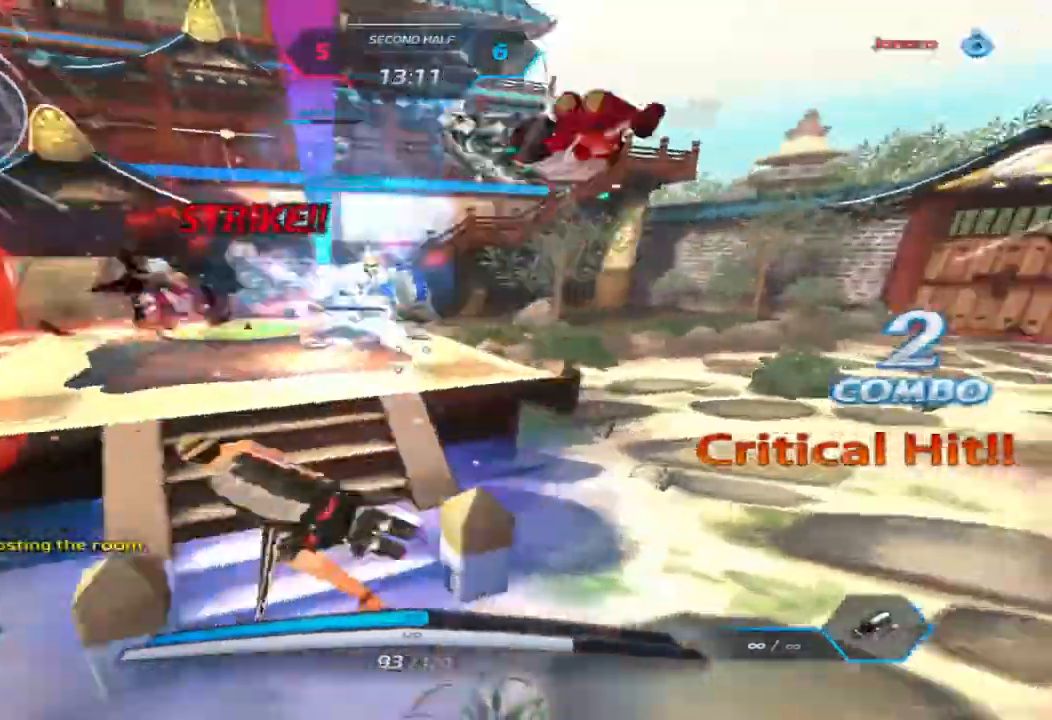
{"keys": ["a", "w"], "events": [[183, "w", "down"], [300, "space", "down"], [367, "w", "up"], [417, "w", "down"], [450, "space", "up"]]}
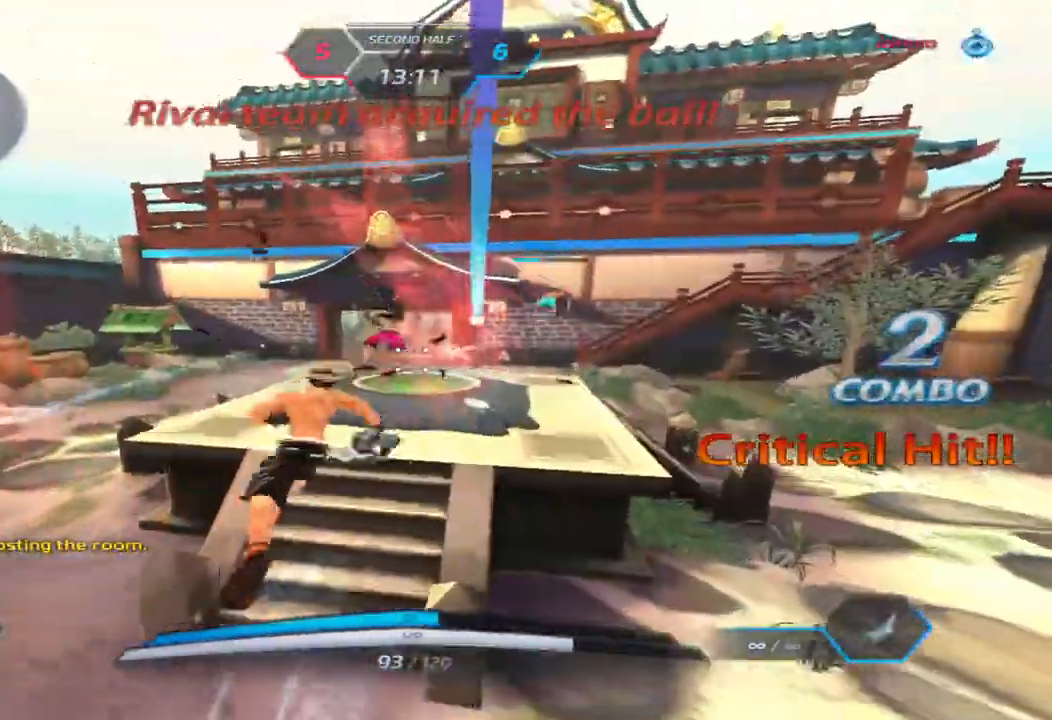
{"keys": ["a", "w"], "events": []}
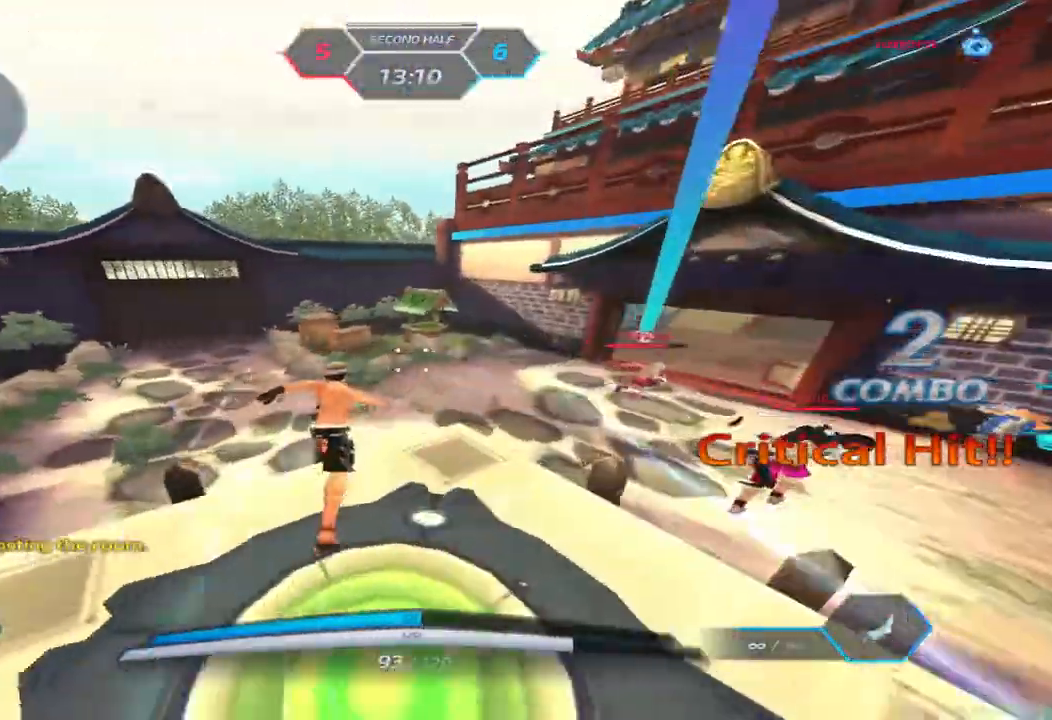
{"keys": ["w"], "events": [[183, "a", "up"]]}
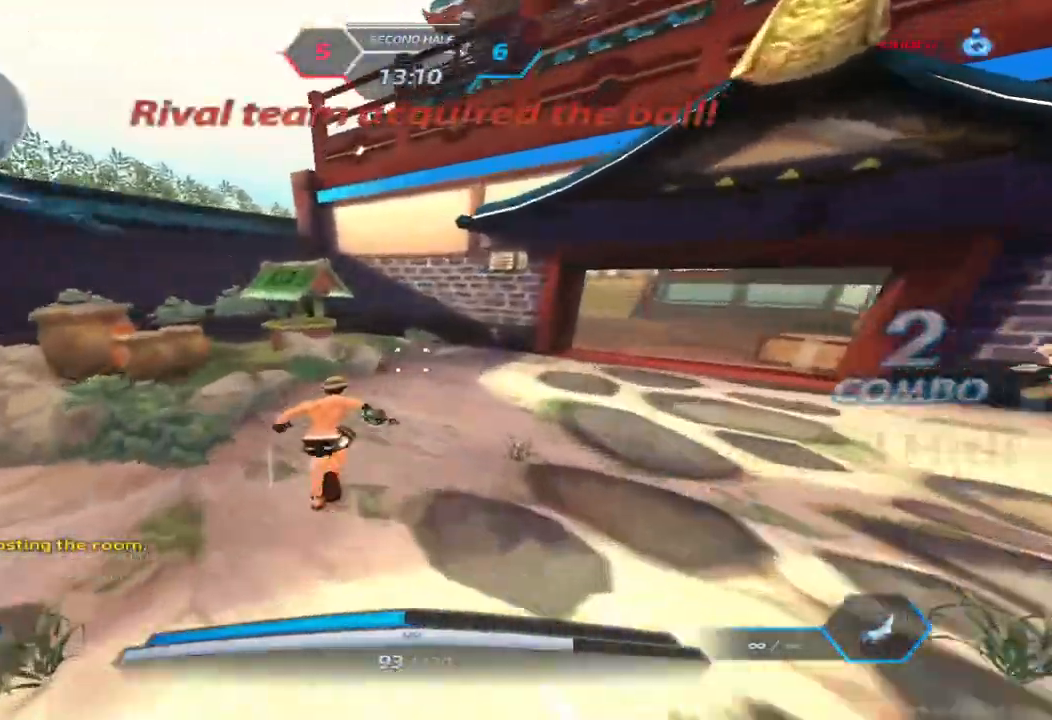
{"keys": ["a", "space"], "events": [[350, "a", "down"], [450, "space", "down"], [467, "w", "up"]]}
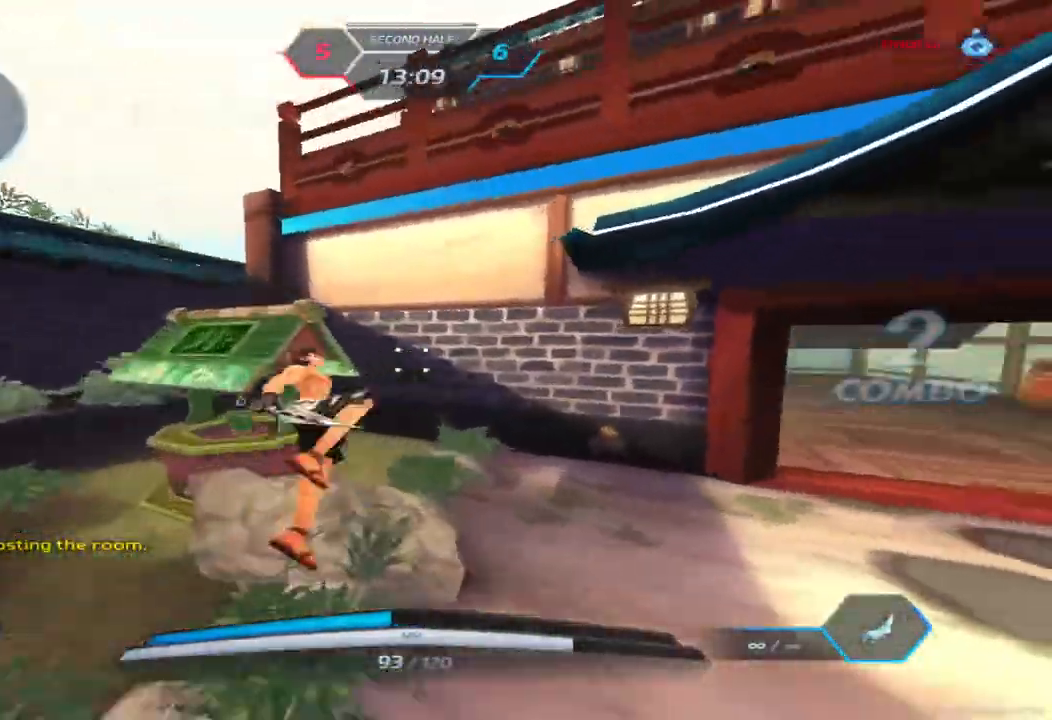
{"keys": ["a", "w"], "events": [[33, "w", "down"], [67, "space", "up"], [117, "w", "up"], [183, "w", "down"], [350, "space", "down"], [483, "space", "up"]]}
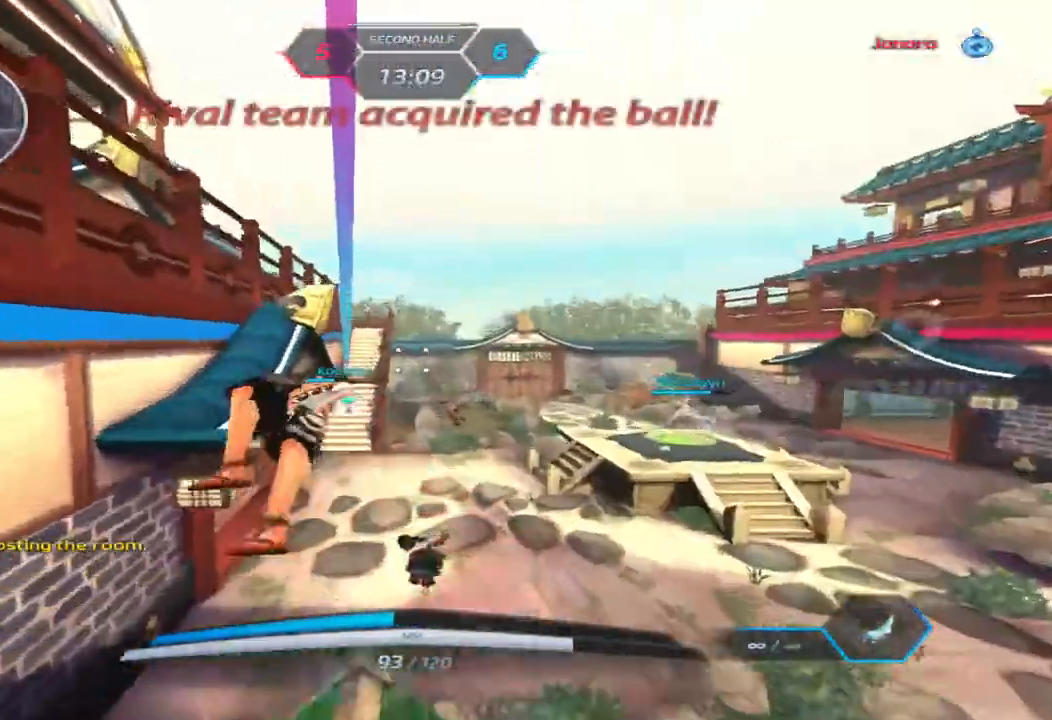
{"keys": ["w"], "events": [[167, "w", "up"], [183, "w", "down"], [383, "a", "up"]]}
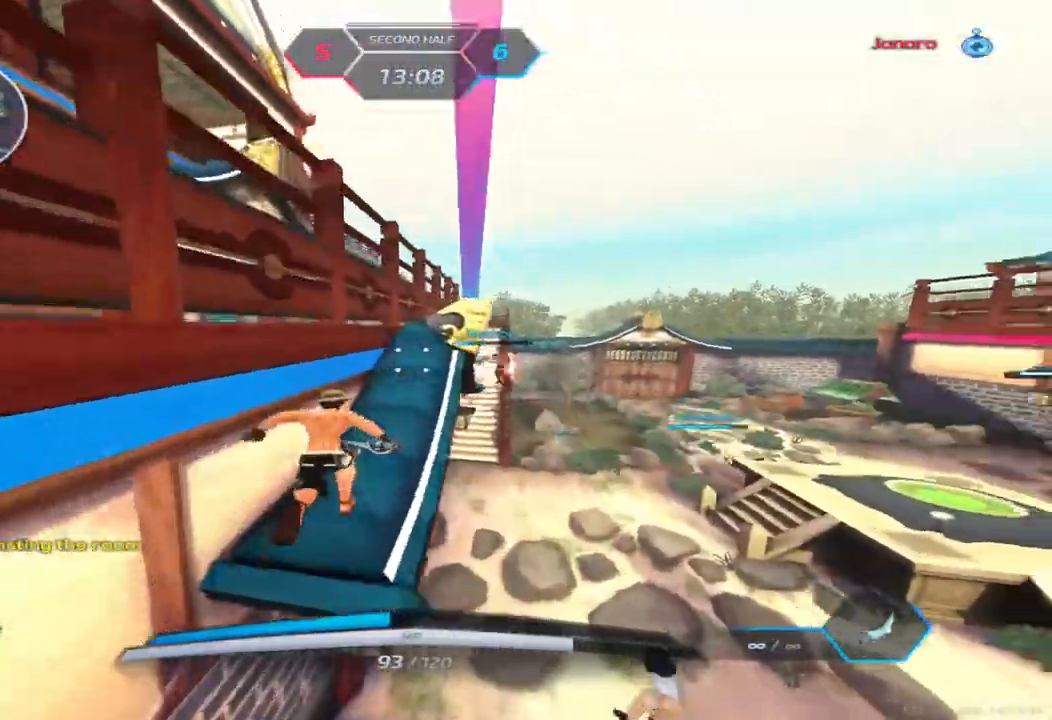
{"keys": ["w"], "events": [[200, "space", "down"], [200, "w", "up"], [267, "w", "down"], [317, "space", "up"], [350, "w", "up"], [383, "w", "down"]]}
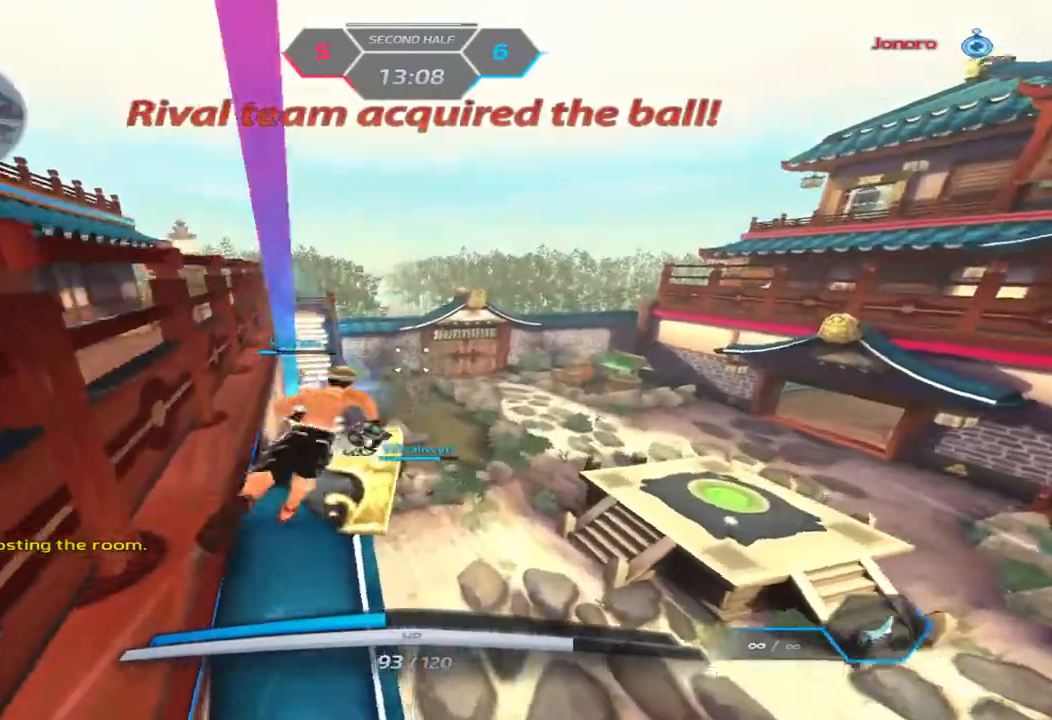
{"keys": ["a"], "events": [[67, "a", "down"], [100, "space", "down"], [133, "w", "up"], [267, "space", "up"], [433, "w", "down"], [467, "w", "up"]]}
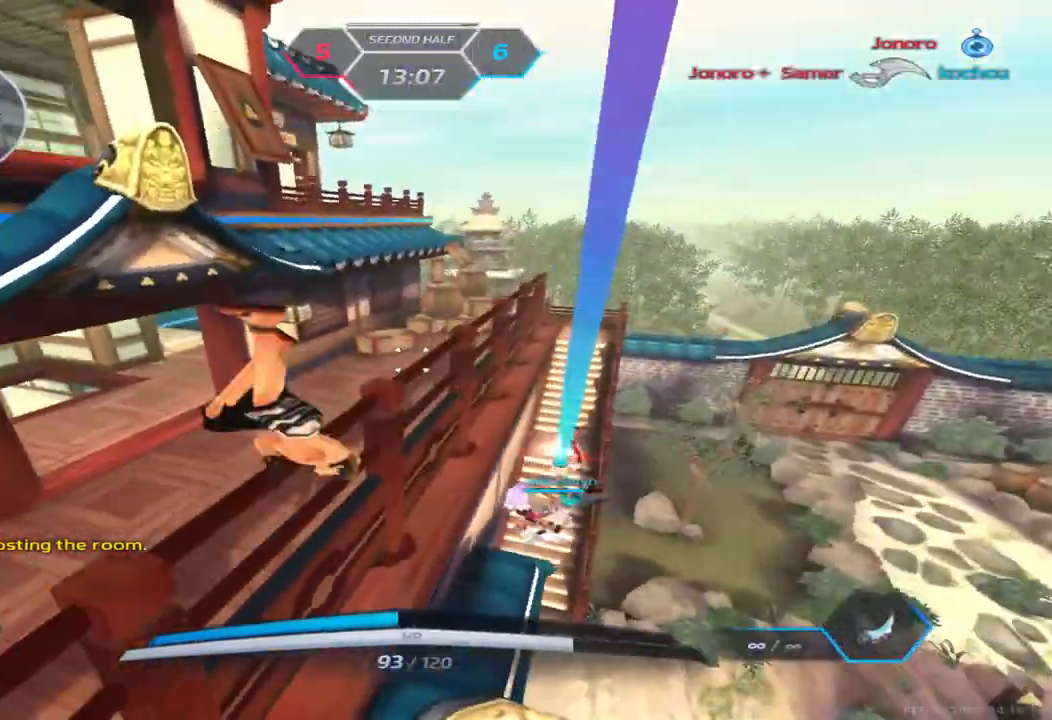
{"keys": ["w"], "events": [[67, "w", "down"], [100, "a", "up"]]}
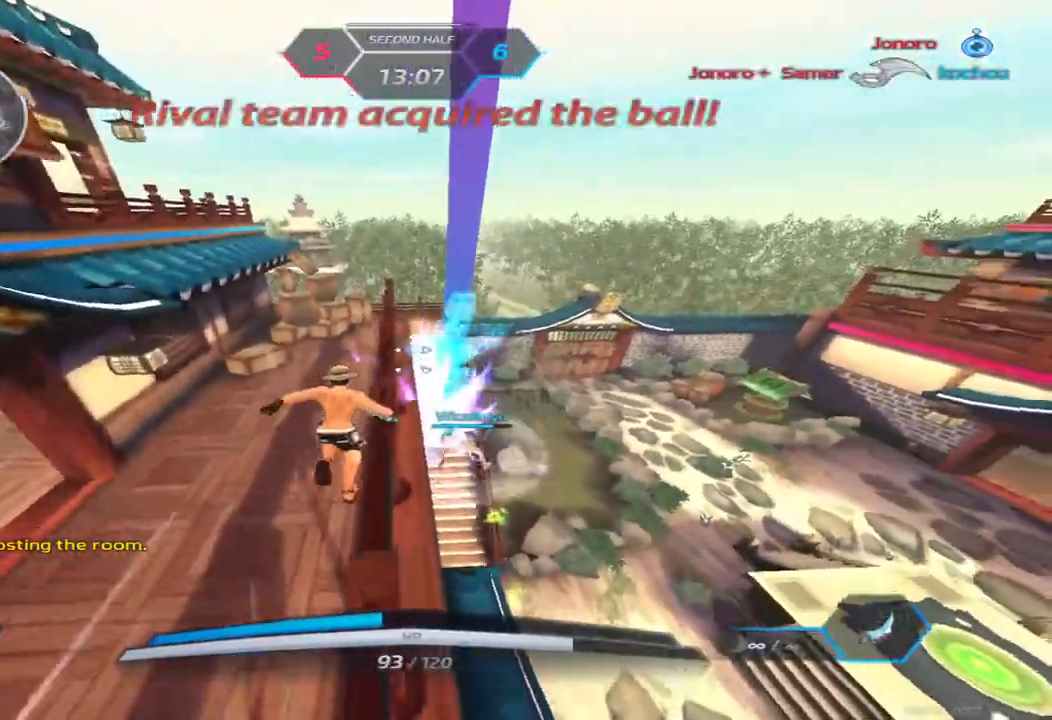
{"keys": ["w"], "events": []}
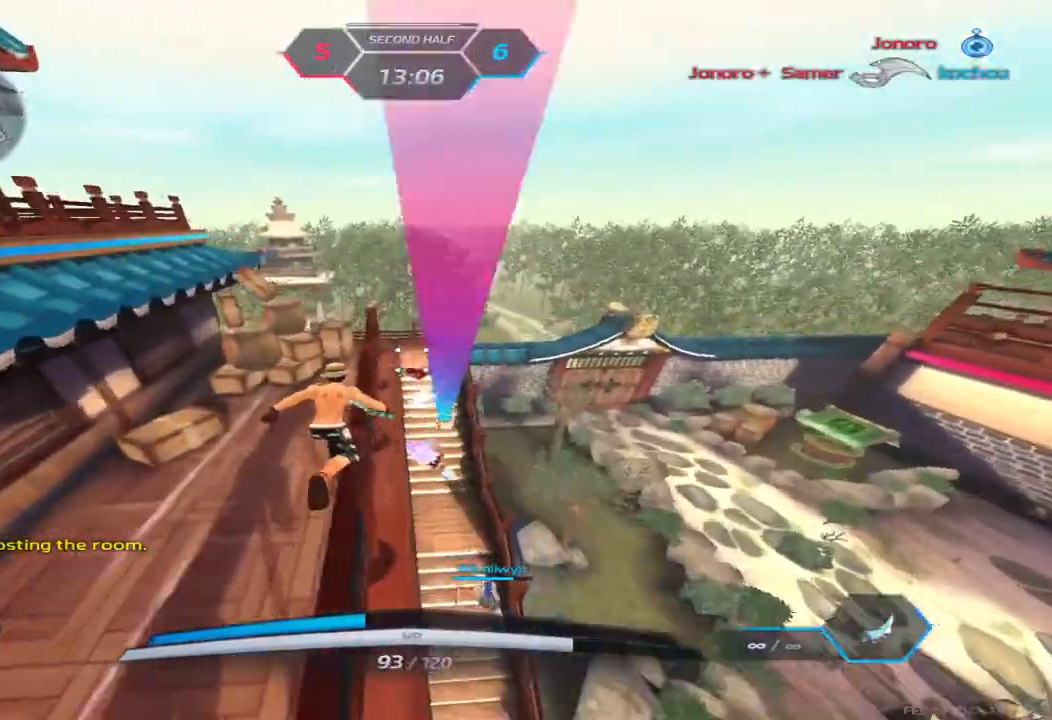
{"keys": ["2", "a"], "events": [[267, "space", "down"], [283, "a", "down"], [333, "space", "up"], [333, "w", "up"], [400, "space", "down"], [483, "2", "down"], [500, "space", "up"]]}
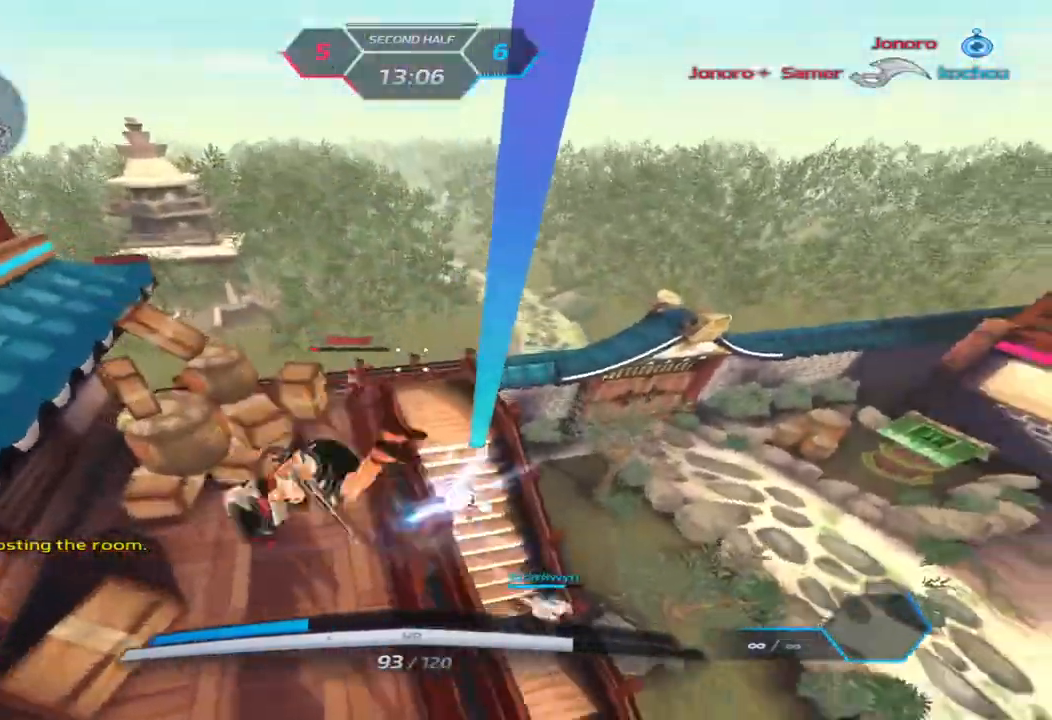
{"keys": ["a", "s", "space"], "events": [[33, "2", "up"], [317, "s", "down"], [433, "space", "down"]]}
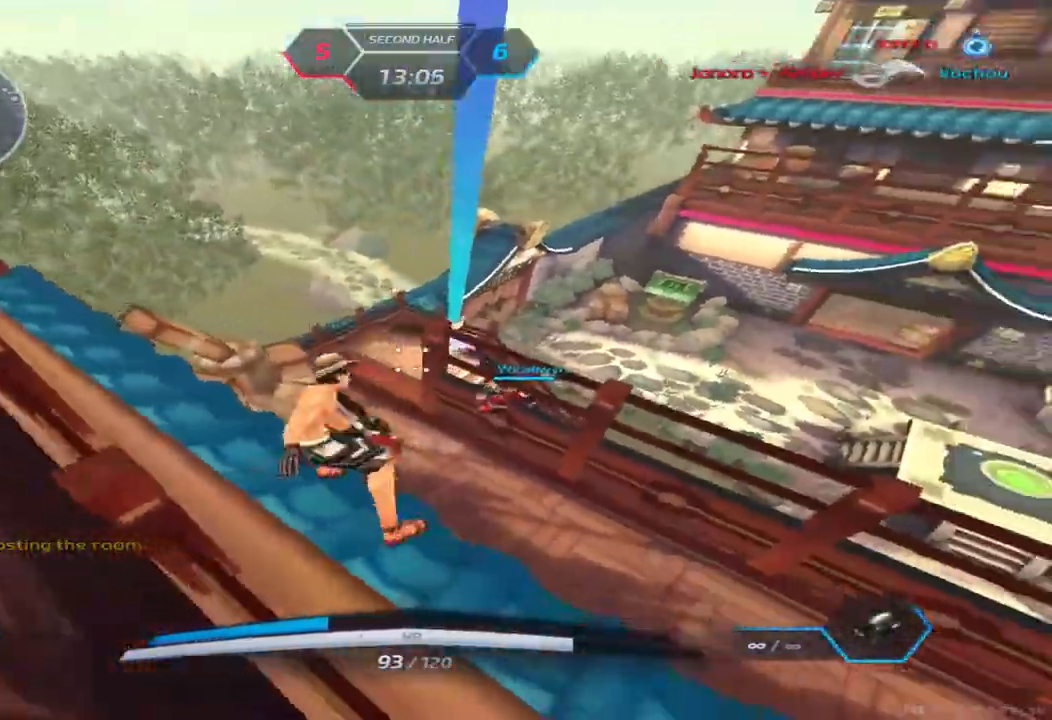
{"keys": ["w"], "events": [[50, "space", "up"], [83, "s", "up"], [350, "w", "down"], [400, "a", "up"]]}
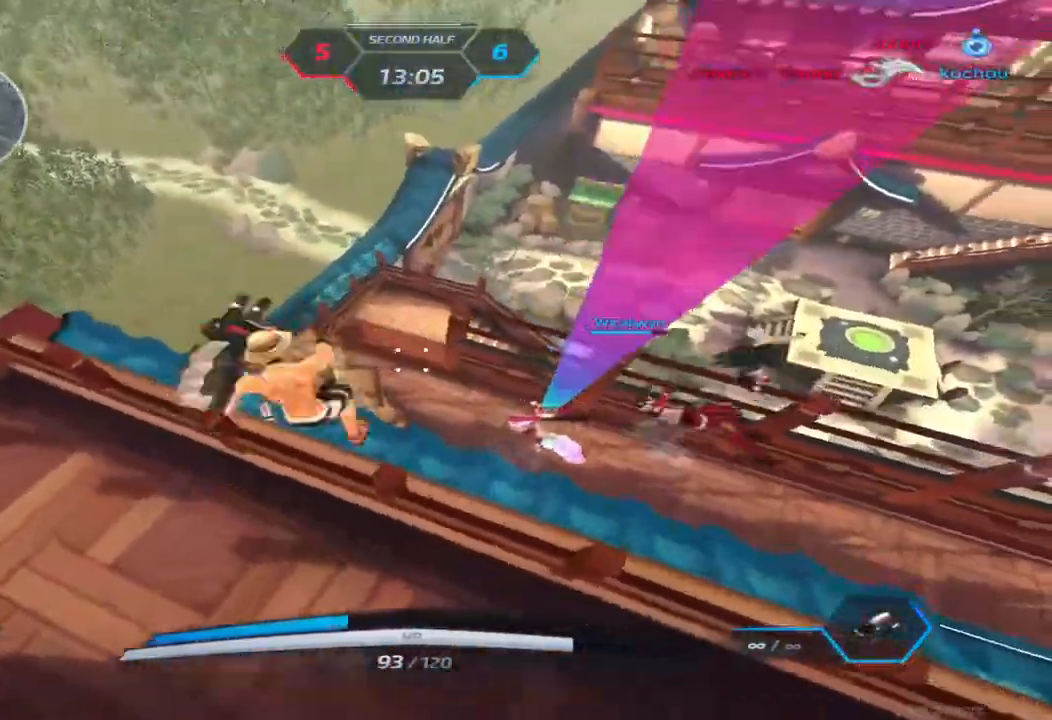
{"keys": ["d", "w"], "events": [[83, "d", "down"], [217, "w", "up"], [267, "space", "down"], [317, "w", "down"], [400, "space", "up"]]}
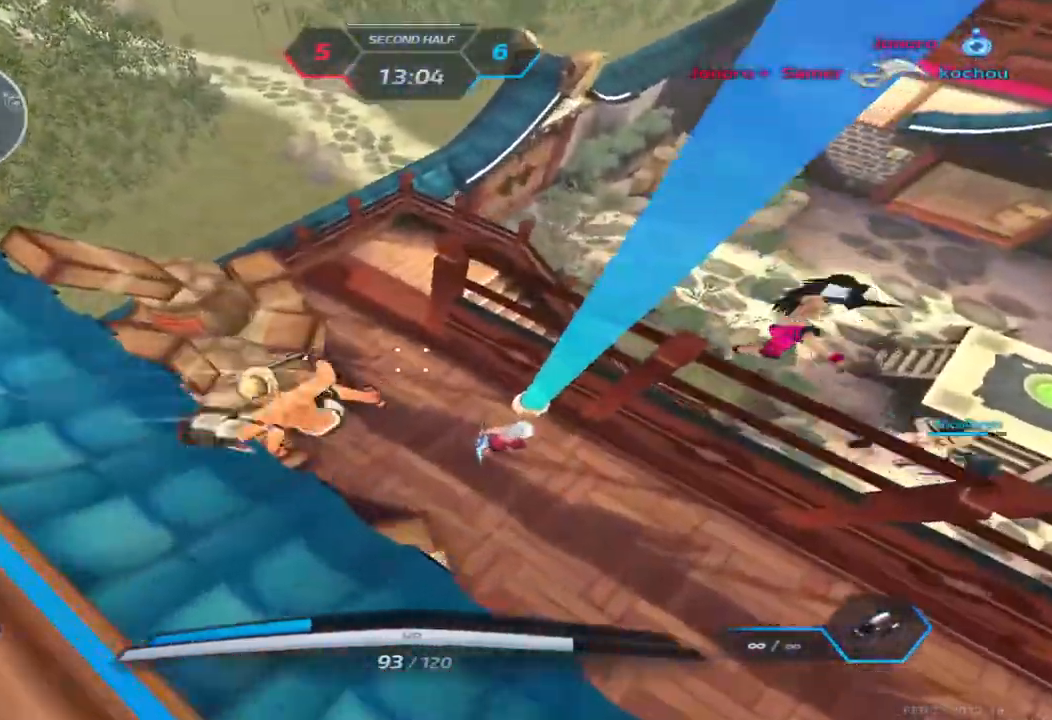
{"keys": ["a", "space"], "events": [[67, "w", "up"], [133, "d", "up"], [183, "a", "down"], [283, "space", "down"], [367, "space", "up"], [450, "space", "down"]]}
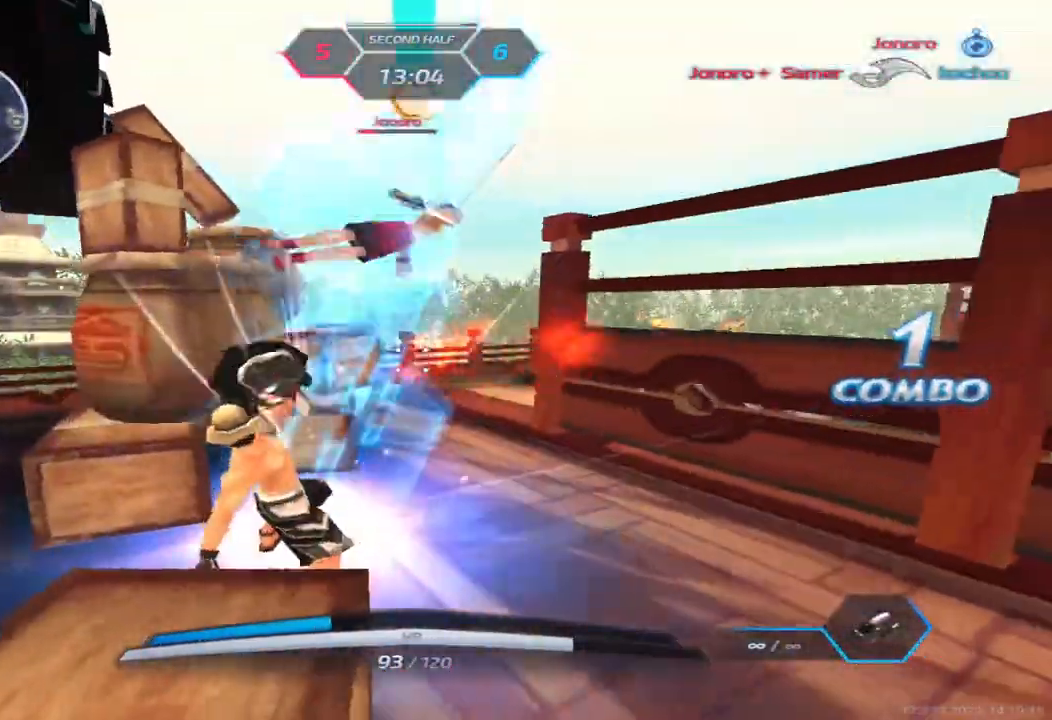
{"keys": ["a"], "events": [[50, "space", "up"], [133, "space", "down"], [267, "space", "up"]]}
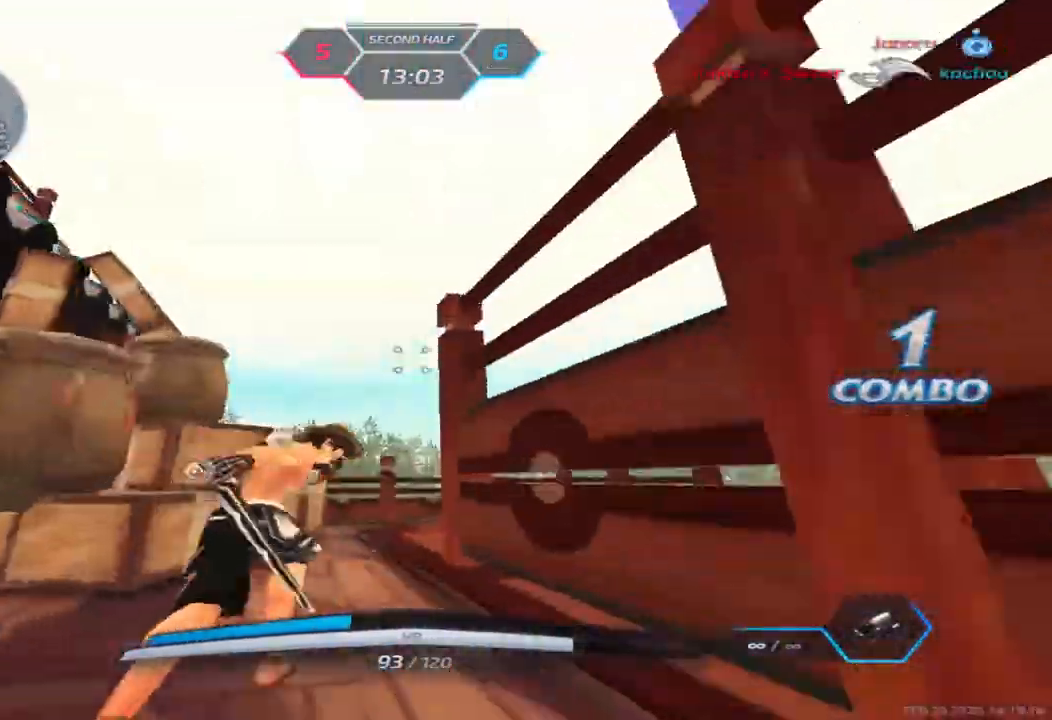
{"keys": ["a"], "events": []}
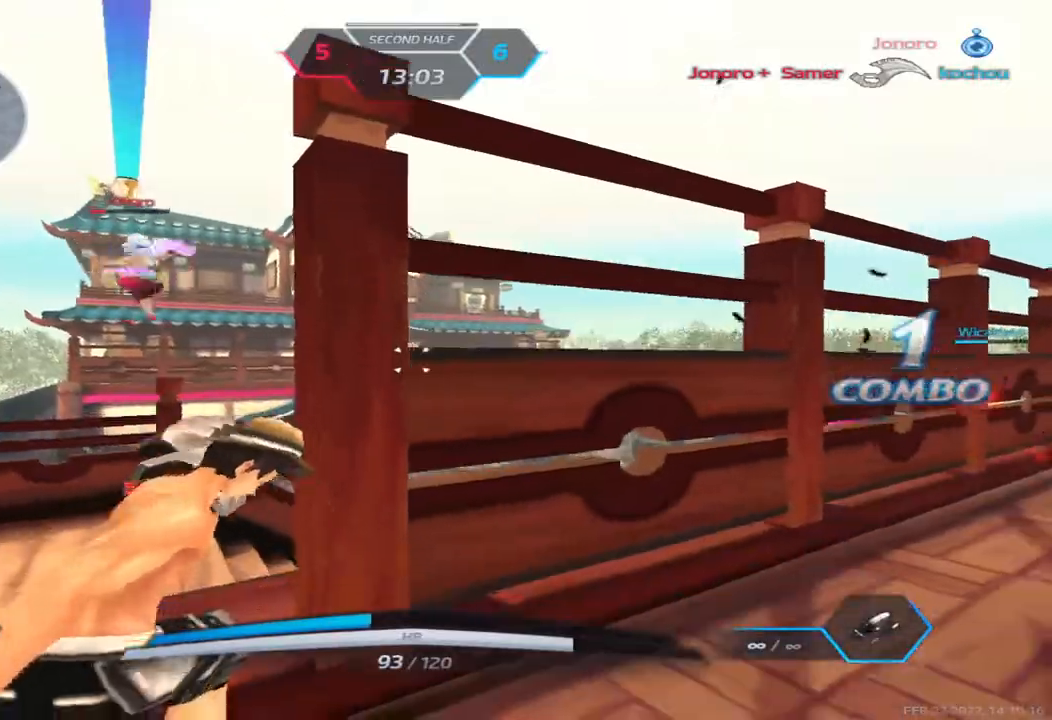
{"keys": ["a"], "events": [[67, "s", "down"], [150, "space", "down"], [183, "s", "up"], [200, "space", "up"]]}
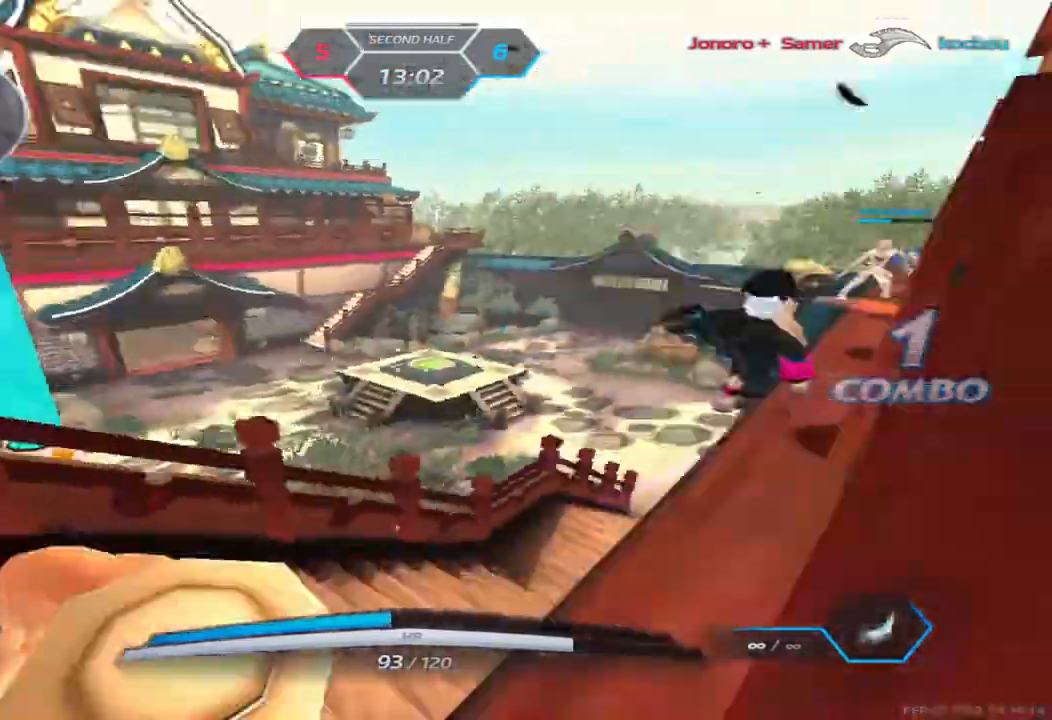
{"keys": ["a"], "events": []}
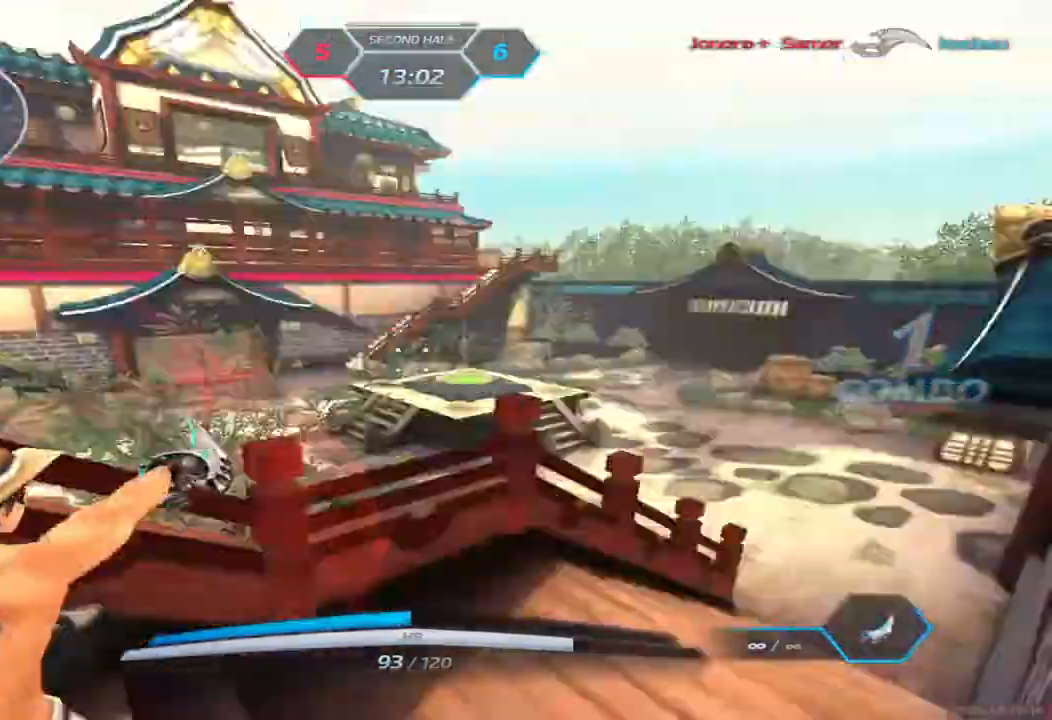
{"keys": ["a", "s"], "events": [[33, "a", "up"], [33, "d", "down"], [117, "2", "down"], [183, "2", "up"], [317, "a", "down"], [333, "d", "up"], [333, "s", "down"]]}
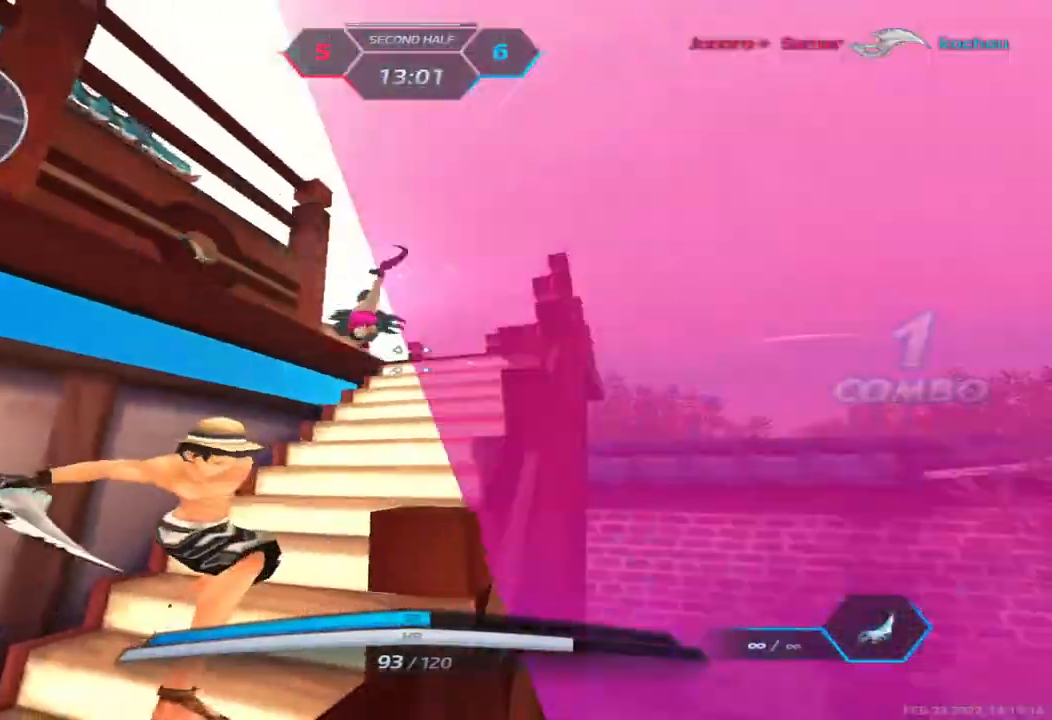
{"keys": ["d"], "events": [[67, "a", "up"], [100, "s", "up"], [217, "d", "down"], [267, "space", "down"], [400, "space", "up"]]}
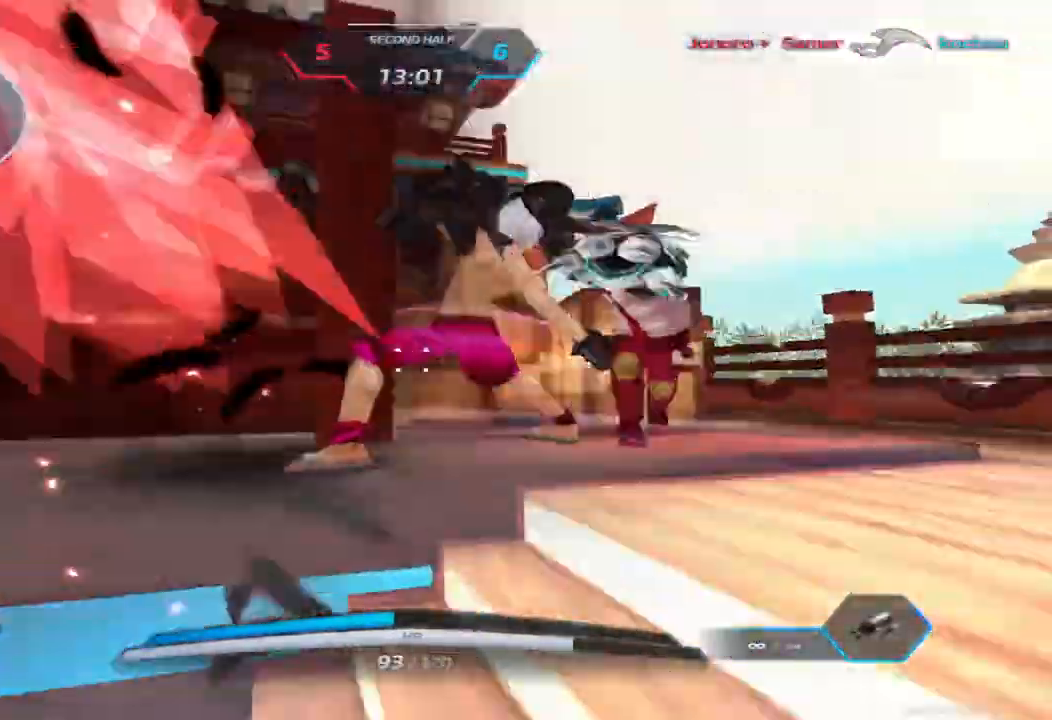
{"keys": ["a", "space"], "events": [[133, "space", "down"], [217, "a", "down"], [217, "d", "up"], [217, "space", "up"], [317, "space", "down"], [383, "space", "up"], [450, "space", "down"]]}
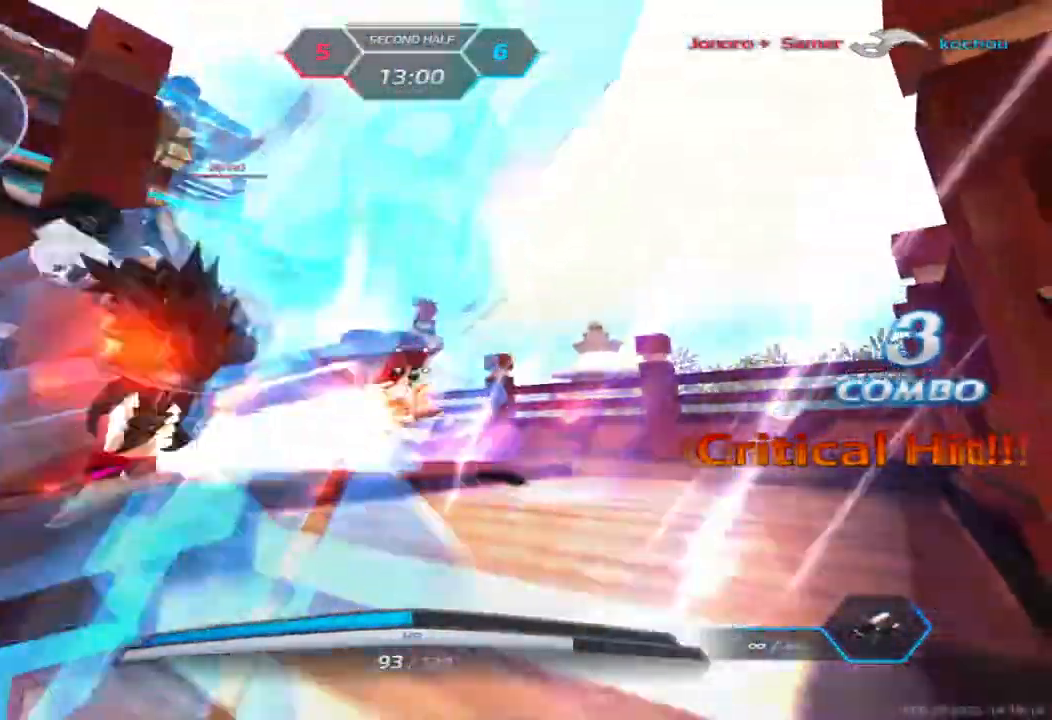
{"keys": ["d"], "events": [[50, "space", "up"], [150, "space", "down"], [333, "space", "up"], [383, "d", "down"], [433, "a", "up"]]}
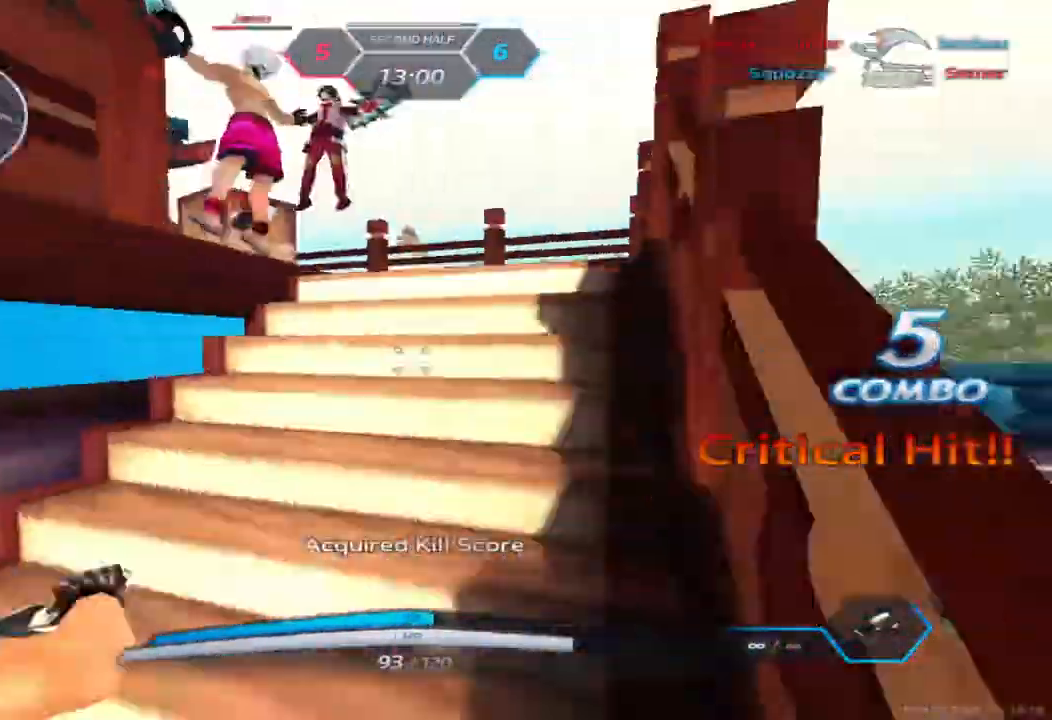
{"keys": ["d", "space"], "events": [[467, "space", "down"]]}
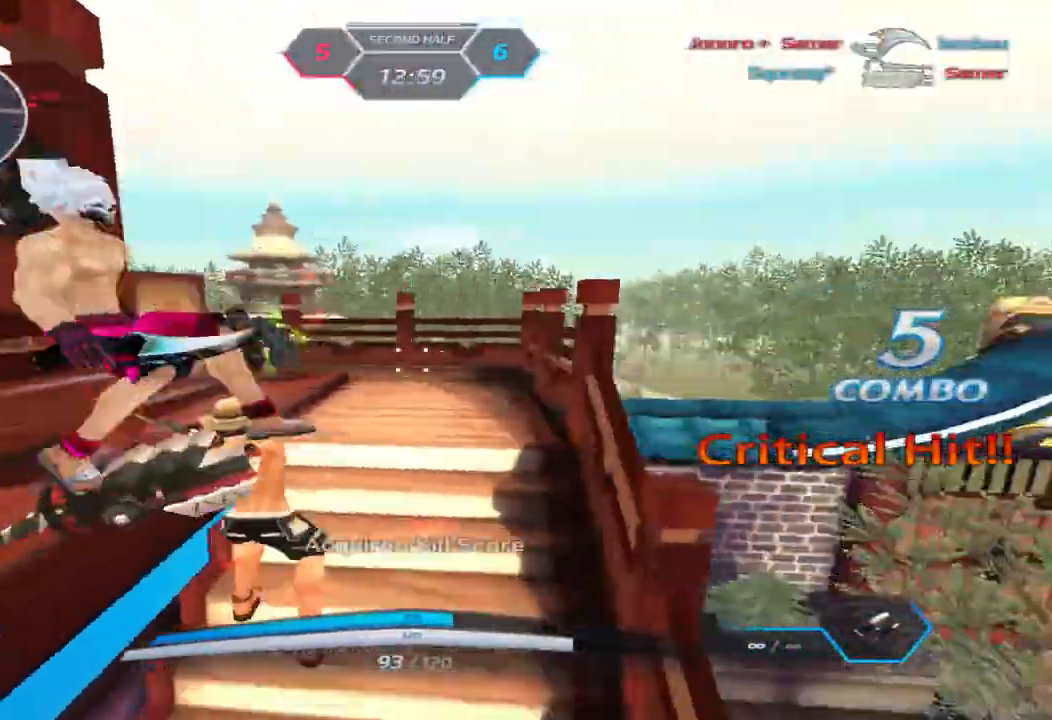
{"keys": ["a"], "events": [[33, "space", "up"], [150, "space", "down"], [283, "space", "up"], [317, "a", "down"], [350, "d", "up"]]}
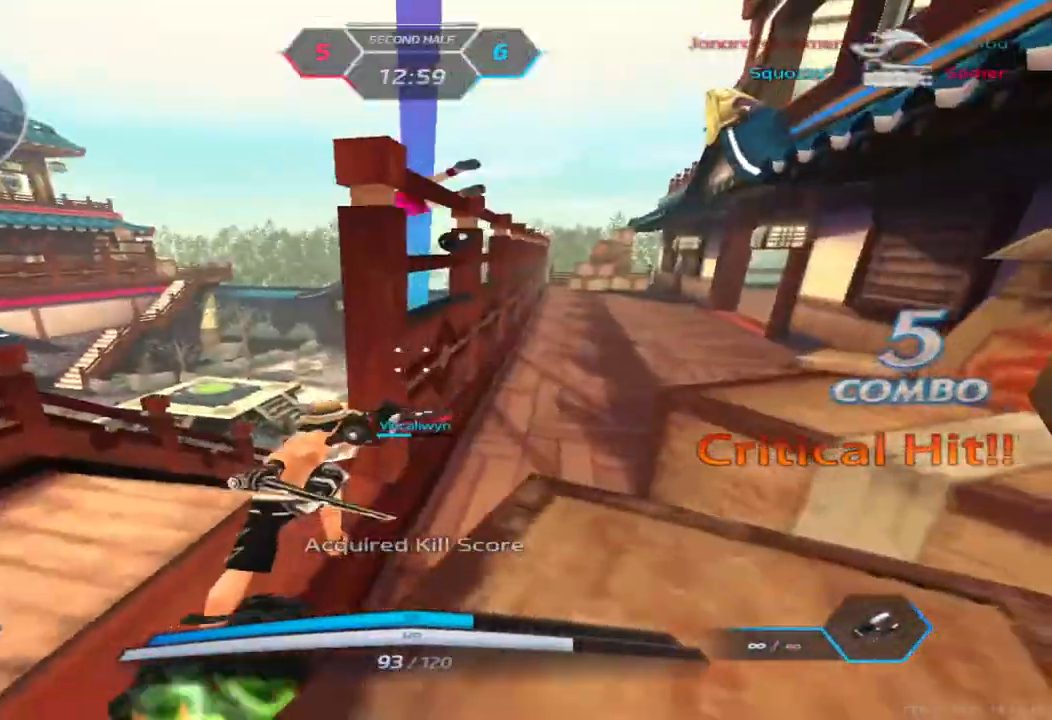
{"keys": [], "events": [[467, "a", "up"]]}